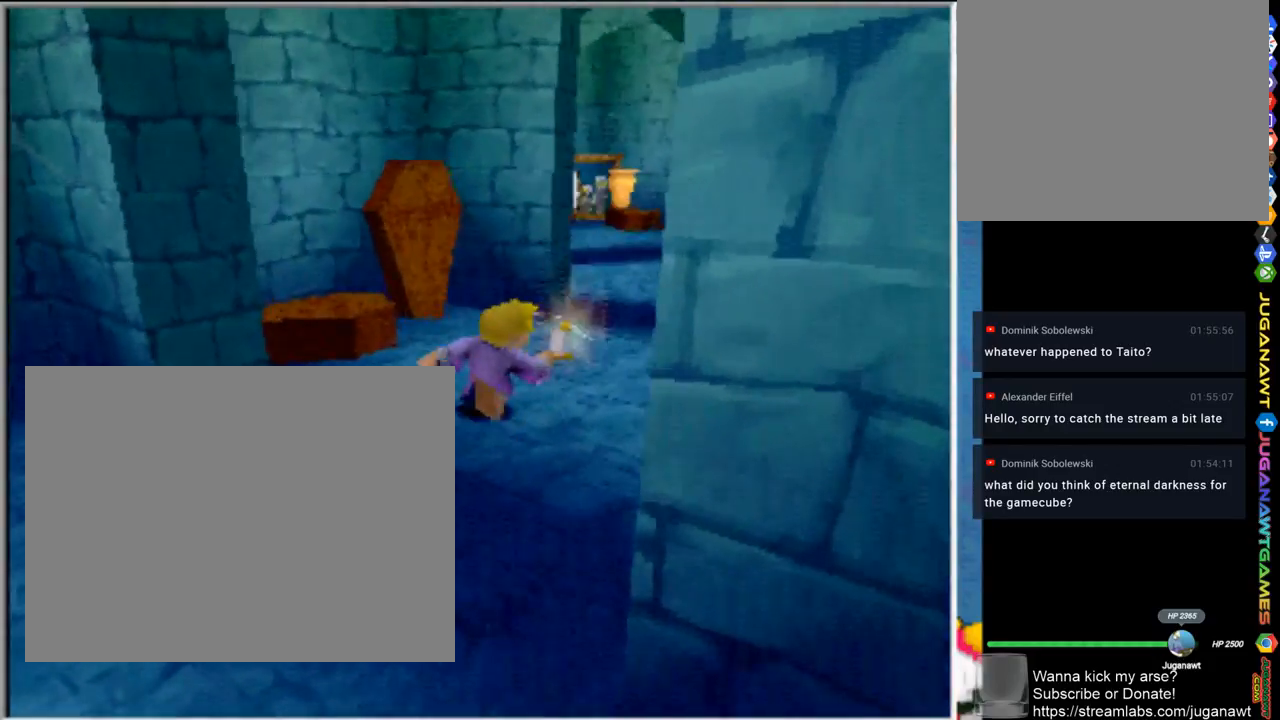
Gameplay with a controller (PlayStation layout); each line is a JSON object with the inputs held at the frame after it. "events" lists button and stick changes between this image and that frame as [ms after this image, input, new state], when the widget could be followed in between. Not read: R1.
{"buttons": [], "left_stick": "right", "right_stick": "center", "events": []}
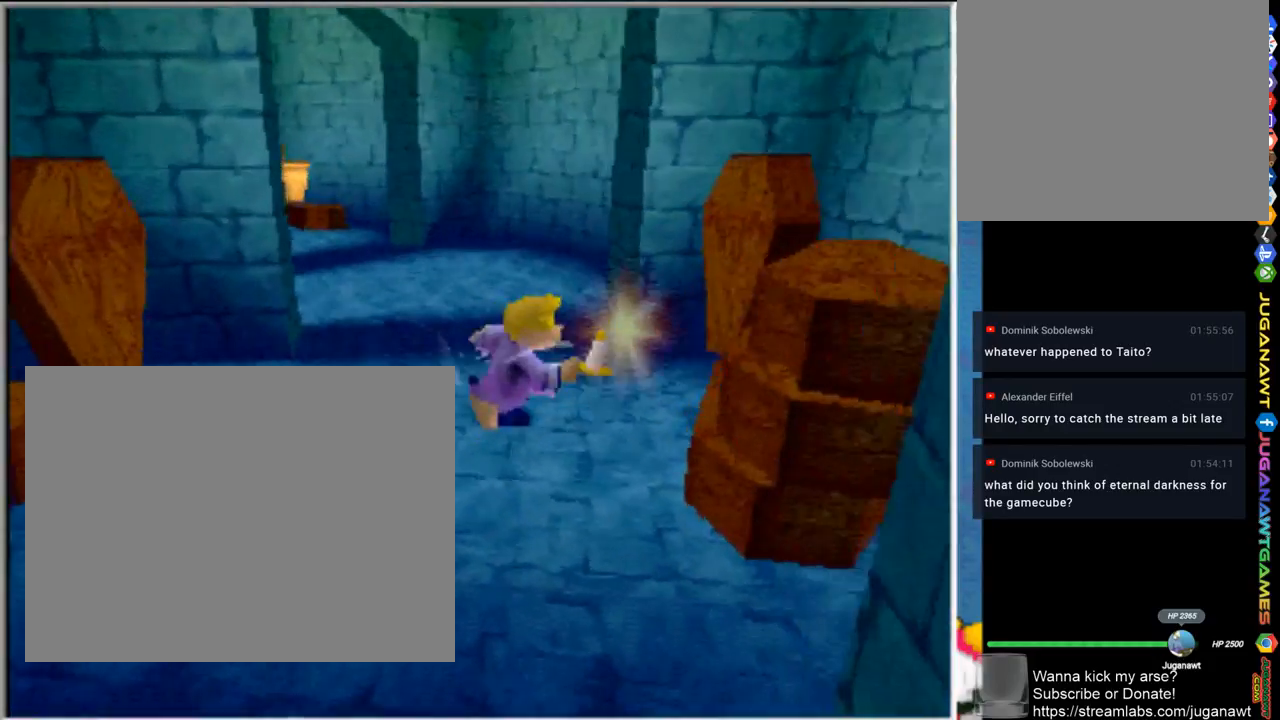
{"buttons": [], "left_stick": "up-left", "right_stick": "center", "events": [[33, "SQUARE", "down"], [133, "left_stick", "up-right"], [200, "SQUARE", "up"], [267, "left_stick", "up"], [367, "left_stick", "up-left"]]}
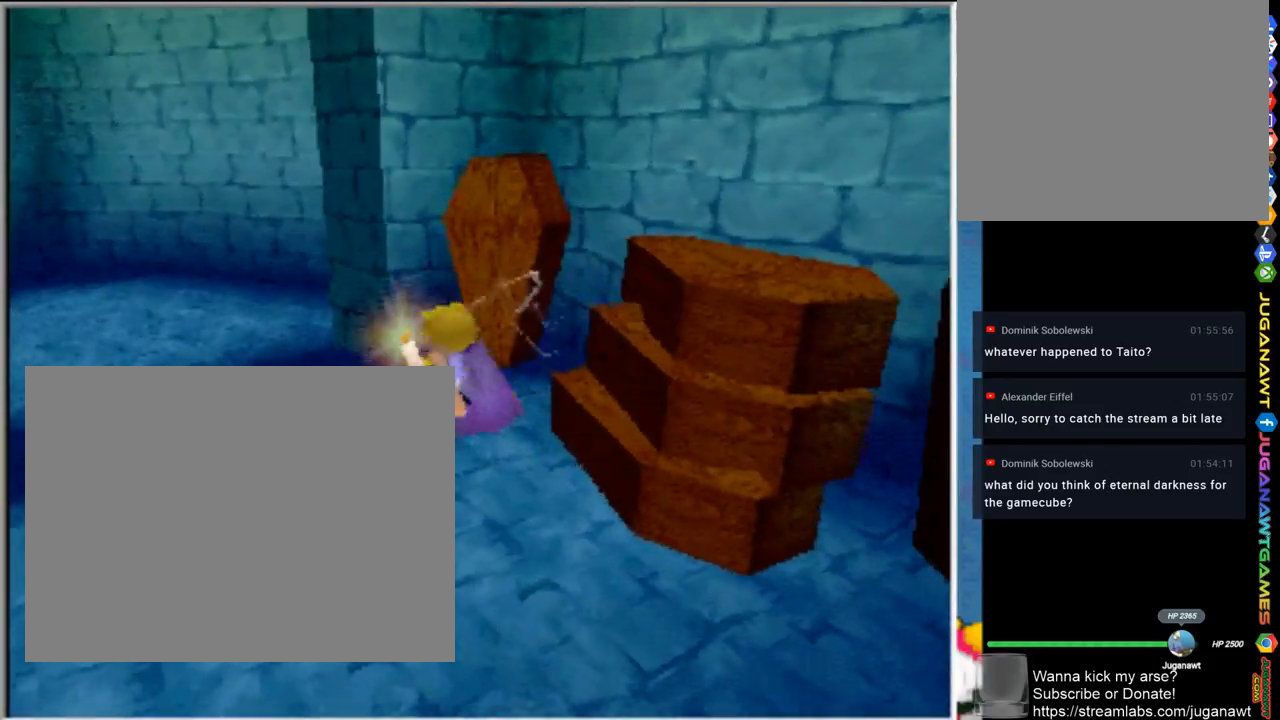
{"buttons": [], "left_stick": "up-left", "right_stick": "center", "events": []}
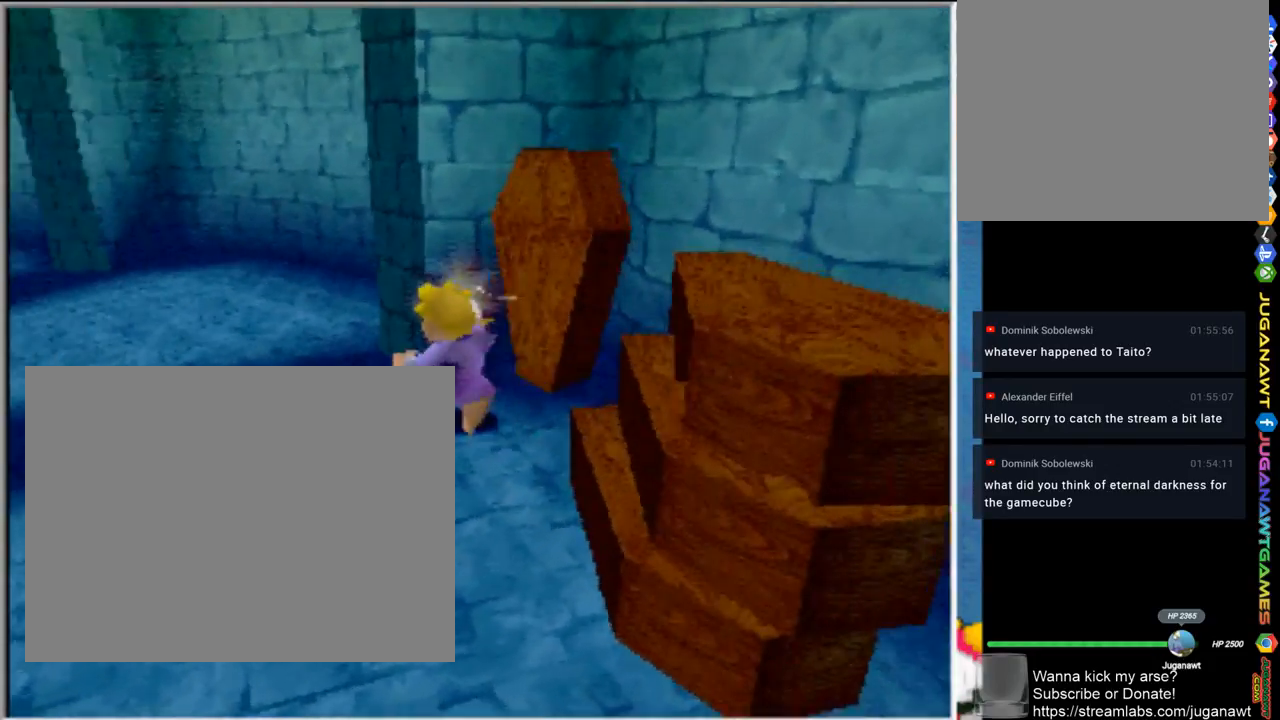
{"buttons": [], "left_stick": "up", "right_stick": "center", "events": [[417, "left_stick", "up"]]}
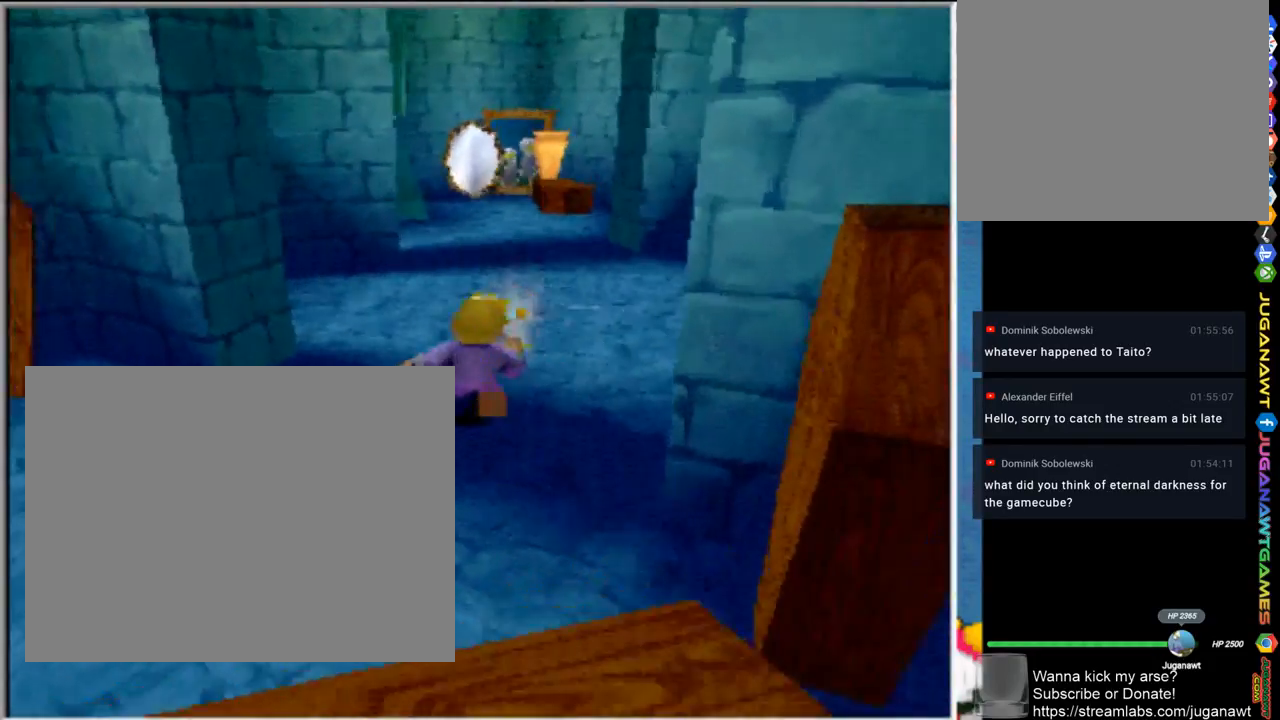
{"buttons": [], "left_stick": "up", "right_stick": "center", "events": []}
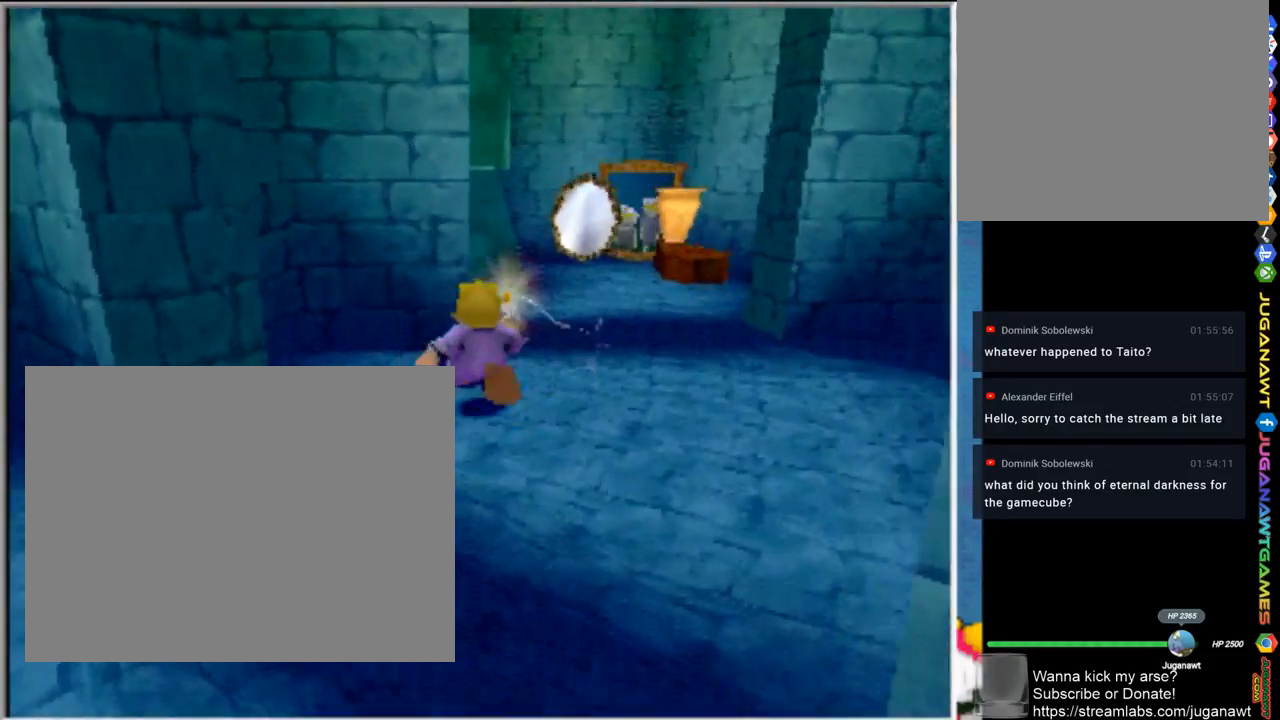
{"buttons": [], "left_stick": "up", "right_stick": "center", "events": [[100, "left_stick", "up-right"], [367, "left_stick", "up"]]}
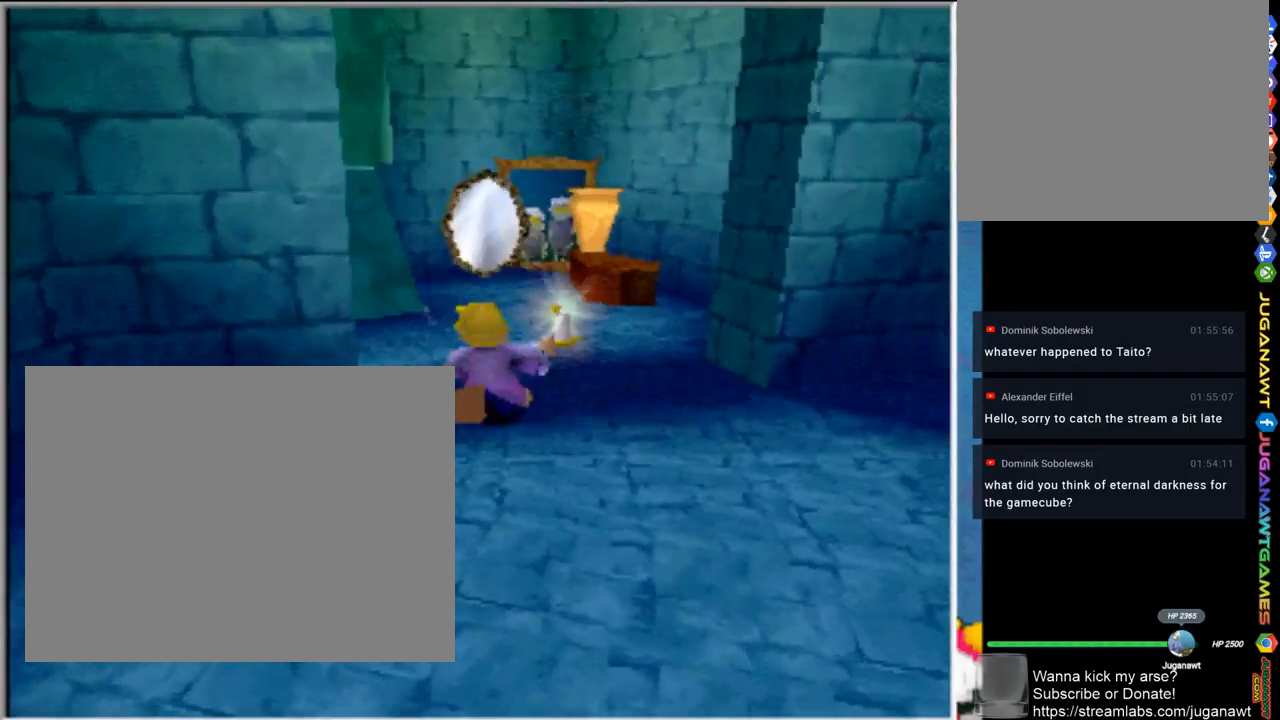
{"buttons": [], "left_stick": "up-left", "right_stick": "center", "events": [[133, "left_stick", "up-left"]]}
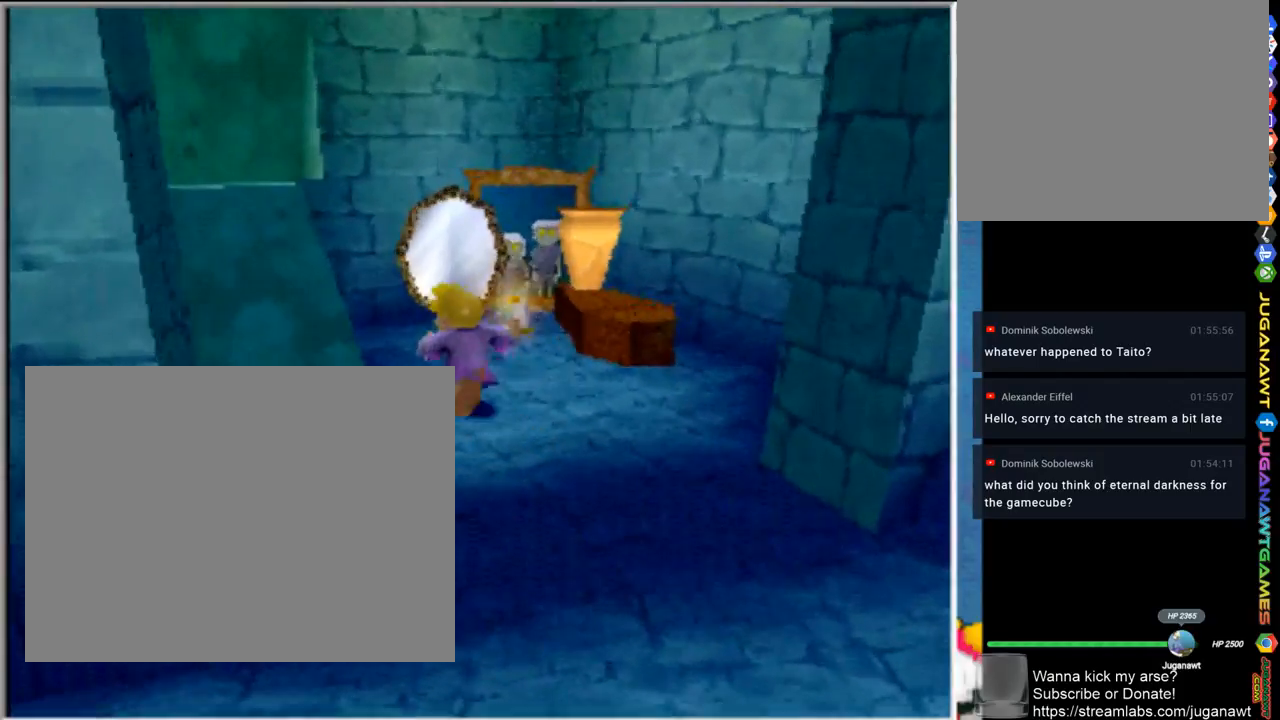
{"buttons": ["CROSS"], "left_stick": "left", "right_stick": "center", "events": [[233, "left_stick", "left"], [333, "CROSS", "down"]]}
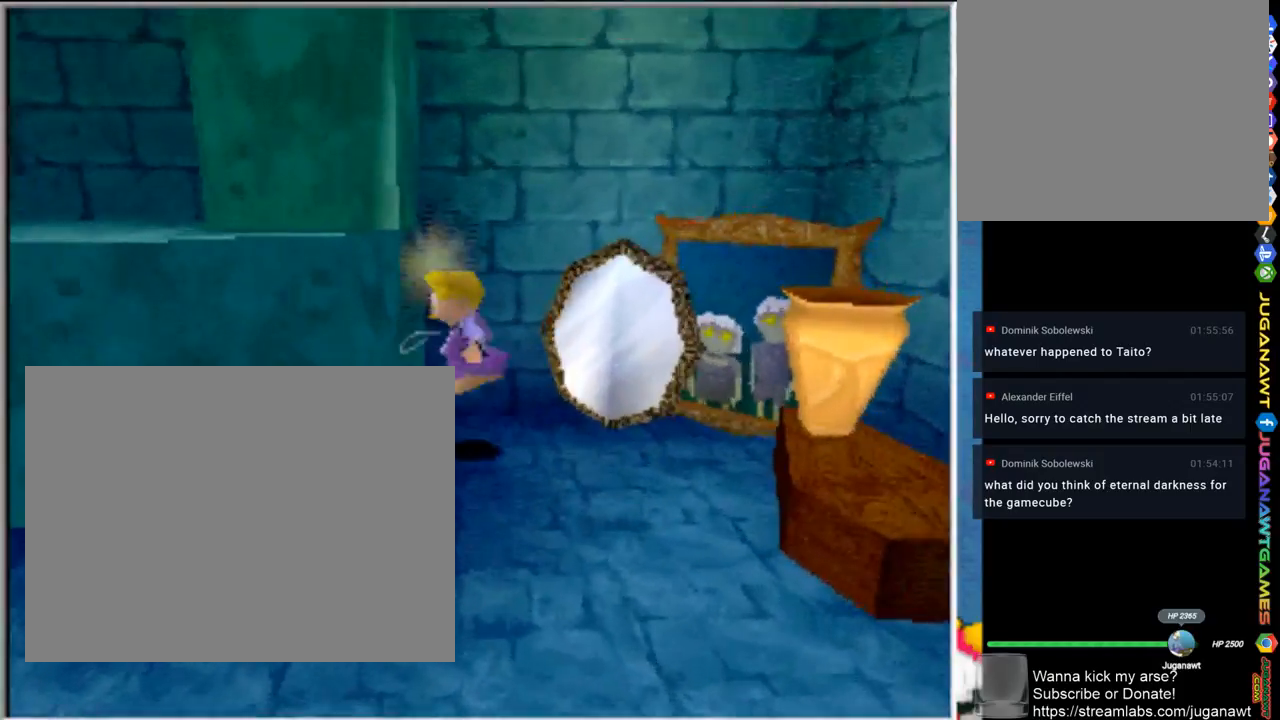
{"buttons": [], "left_stick": "down-left", "right_stick": "center", "events": [[200, "left_stick", "down-left"], [267, "CROSS", "up"]]}
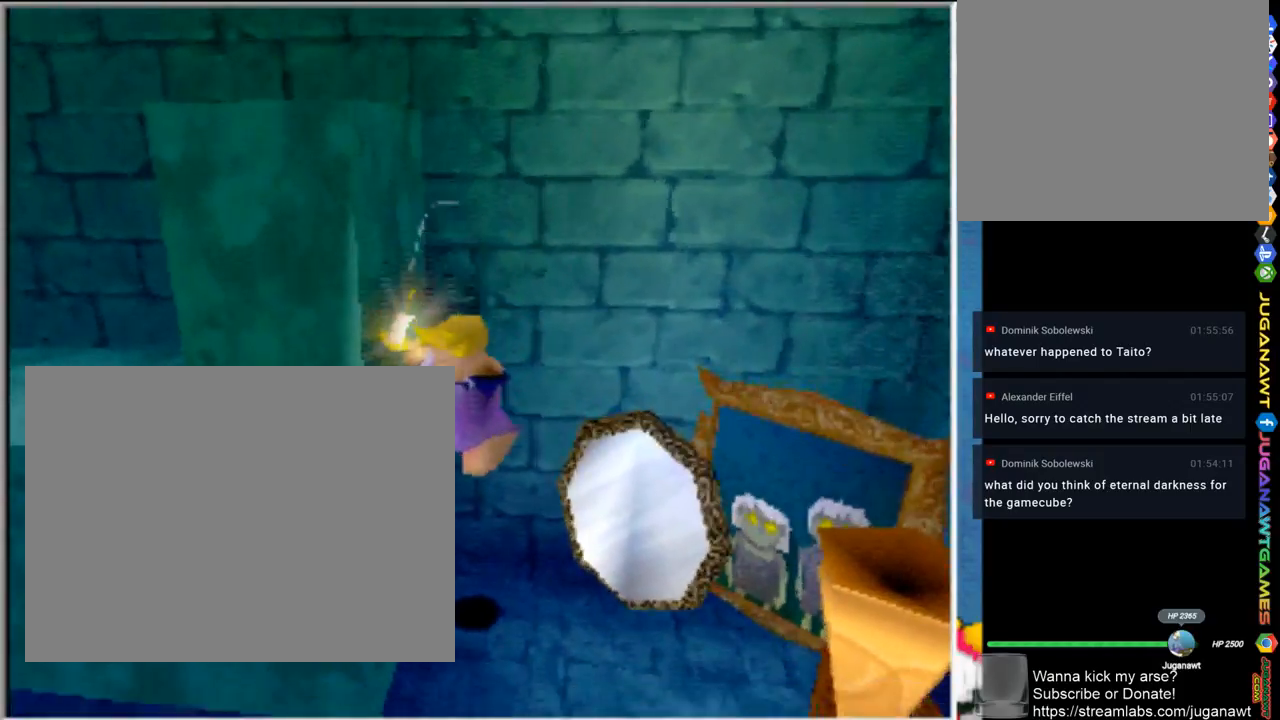
{"buttons": [], "left_stick": "left", "right_stick": "center", "events": [[367, "left_stick", "left"]]}
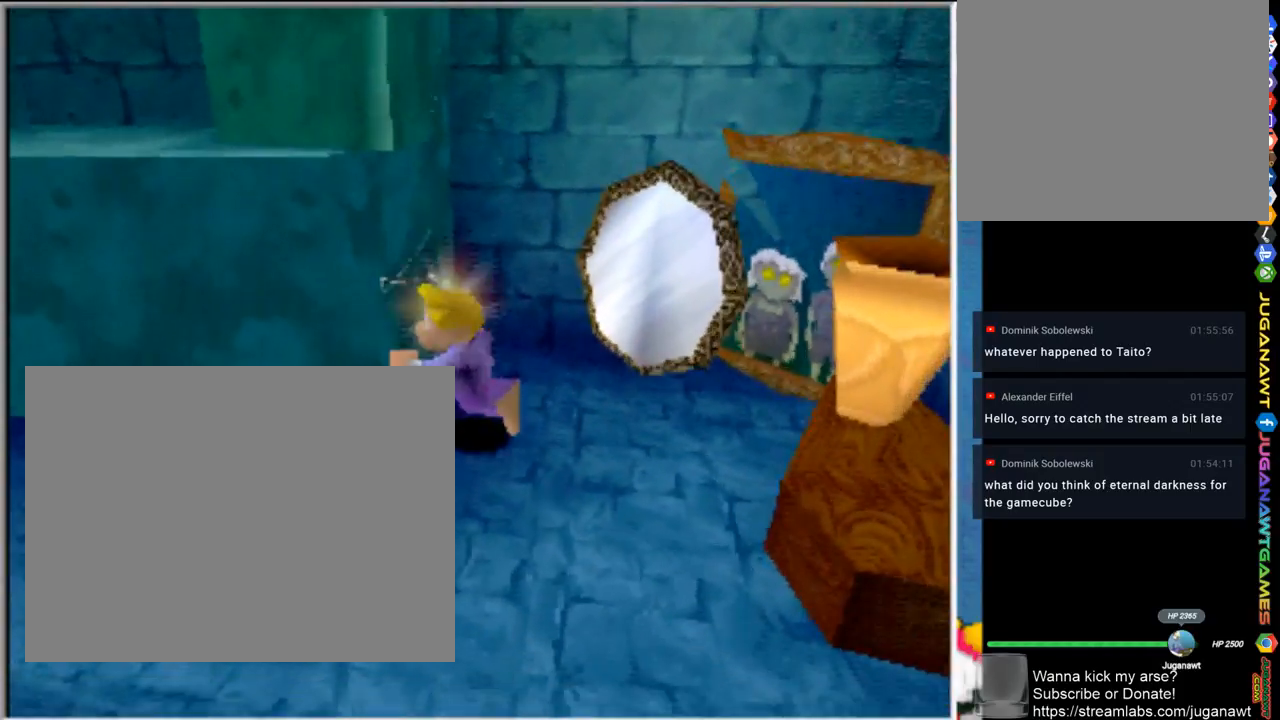
{"buttons": [], "left_stick": "up", "right_stick": "center", "events": [[500, "left_stick", "up"]]}
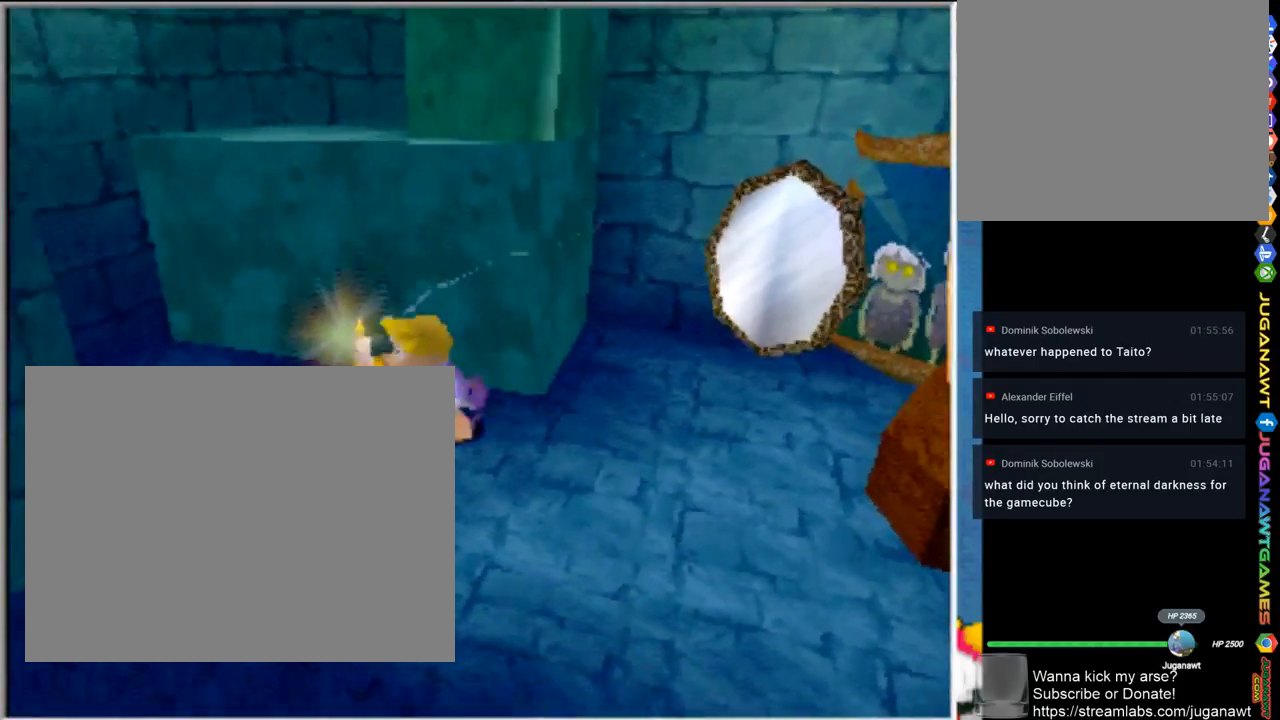
{"buttons": ["CROSS"], "left_stick": "up", "right_stick": "center", "events": [[167, "CROSS", "down"]]}
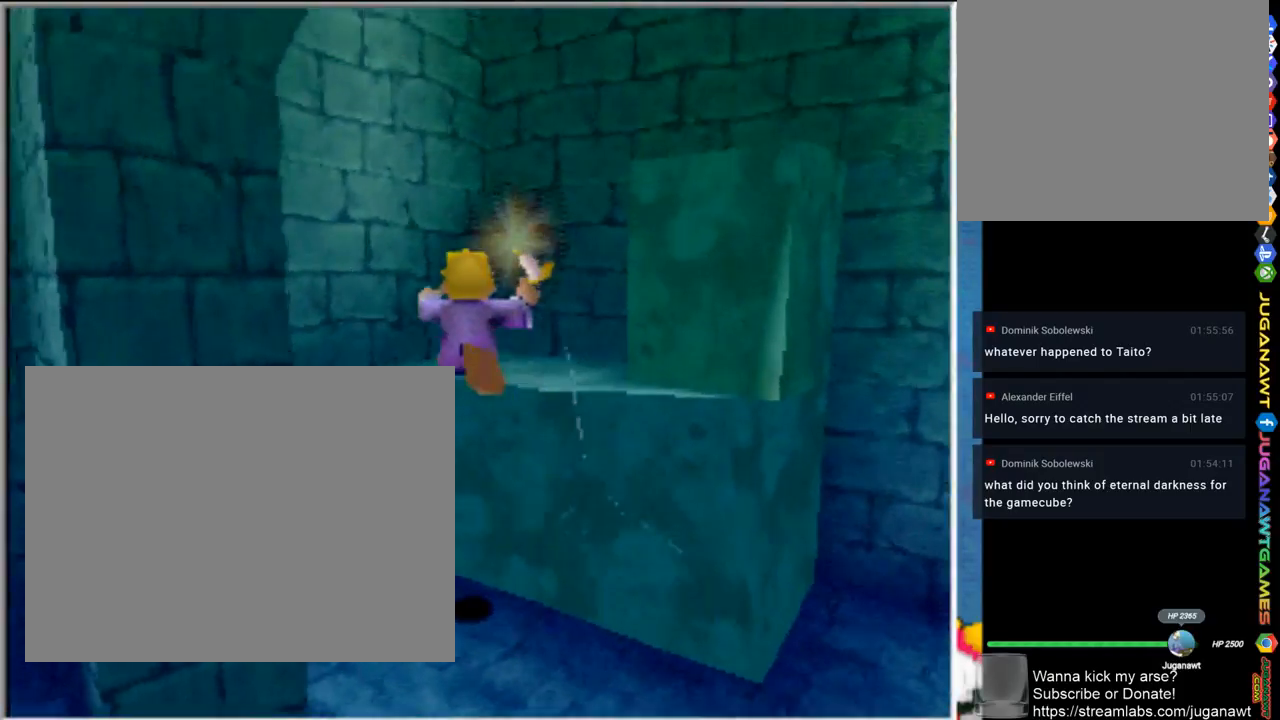
{"buttons": [], "left_stick": "down-right", "right_stick": "center", "events": [[67, "left_stick", "up-right"], [100, "CROSS", "up"], [300, "left_stick", "right"], [433, "left_stick", "down-right"]]}
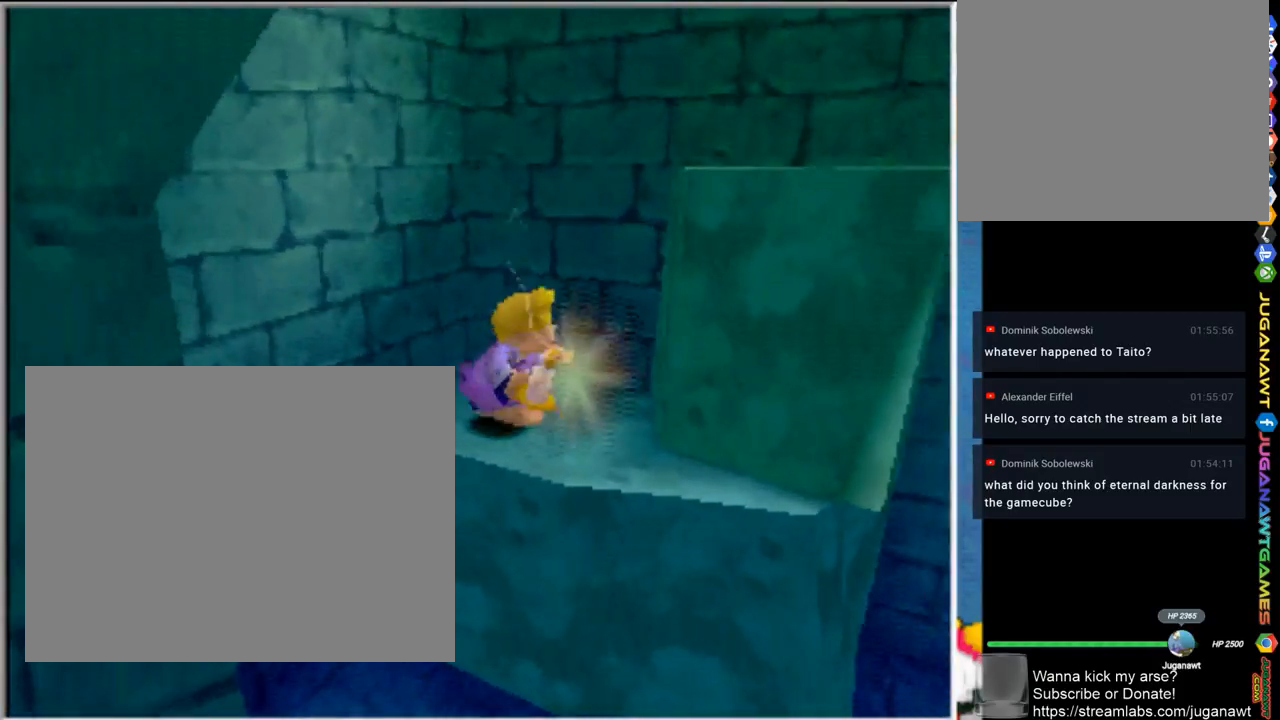
{"buttons": [], "left_stick": "up", "right_stick": "center", "events": [[400, "left_stick", "up"]]}
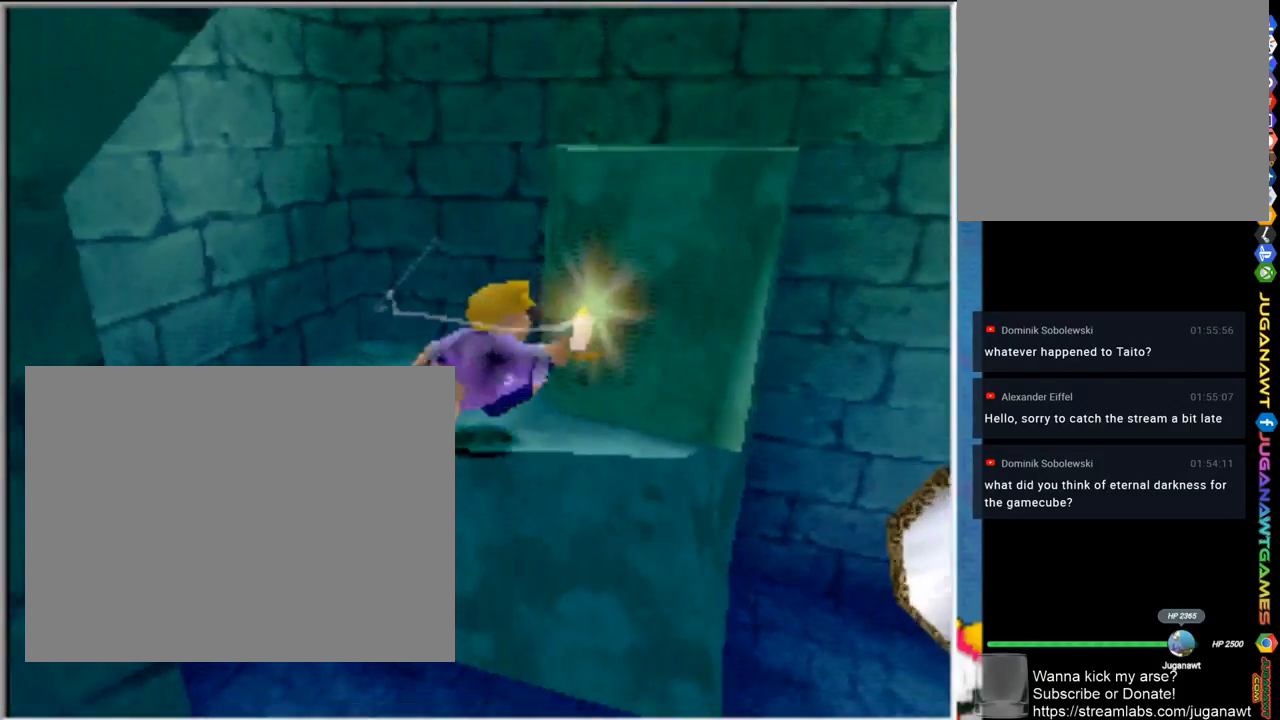
{"buttons": ["CROSS"], "left_stick": "up-right", "right_stick": "center", "events": [[200, "CROSS", "down"], [500, "left_stick", "up-right"]]}
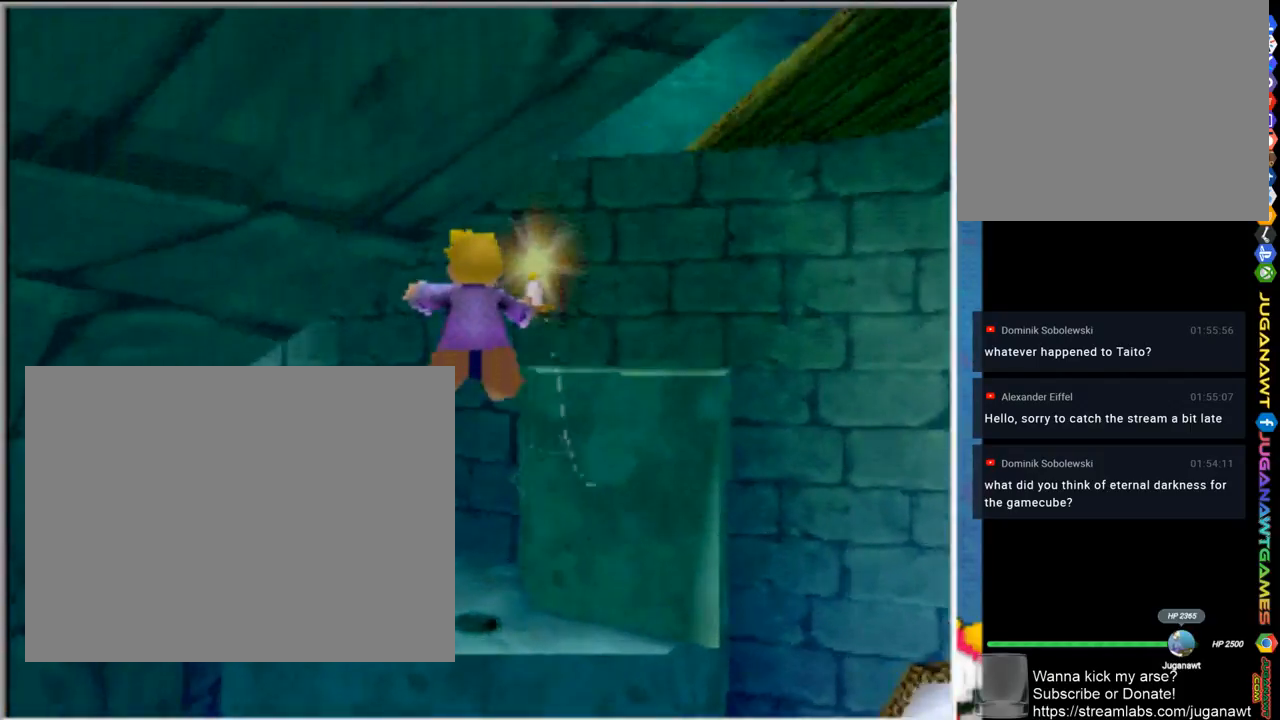
{"buttons": [], "left_stick": "up-right", "right_stick": "center", "events": [[300, "CROSS", "up"]]}
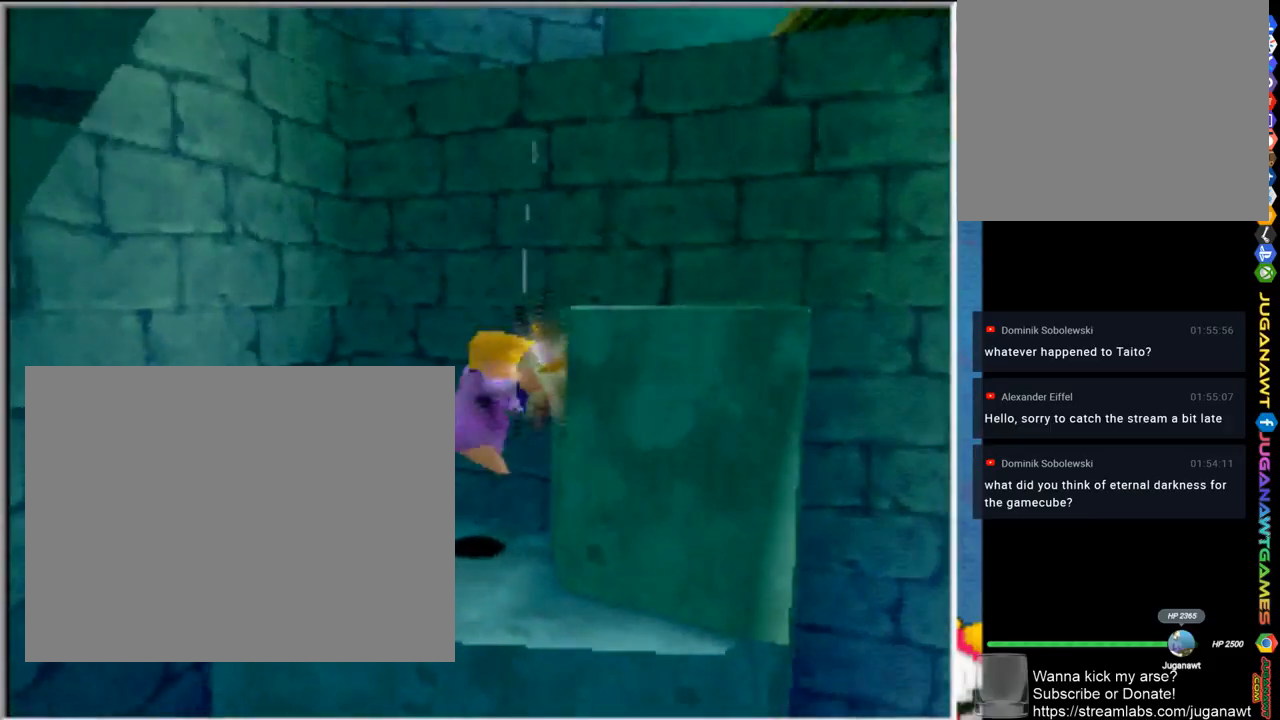
{"buttons": ["CROSS"], "left_stick": "right", "right_stick": "center", "events": [[100, "CROSS", "down"], [233, "left_stick", "right"]]}
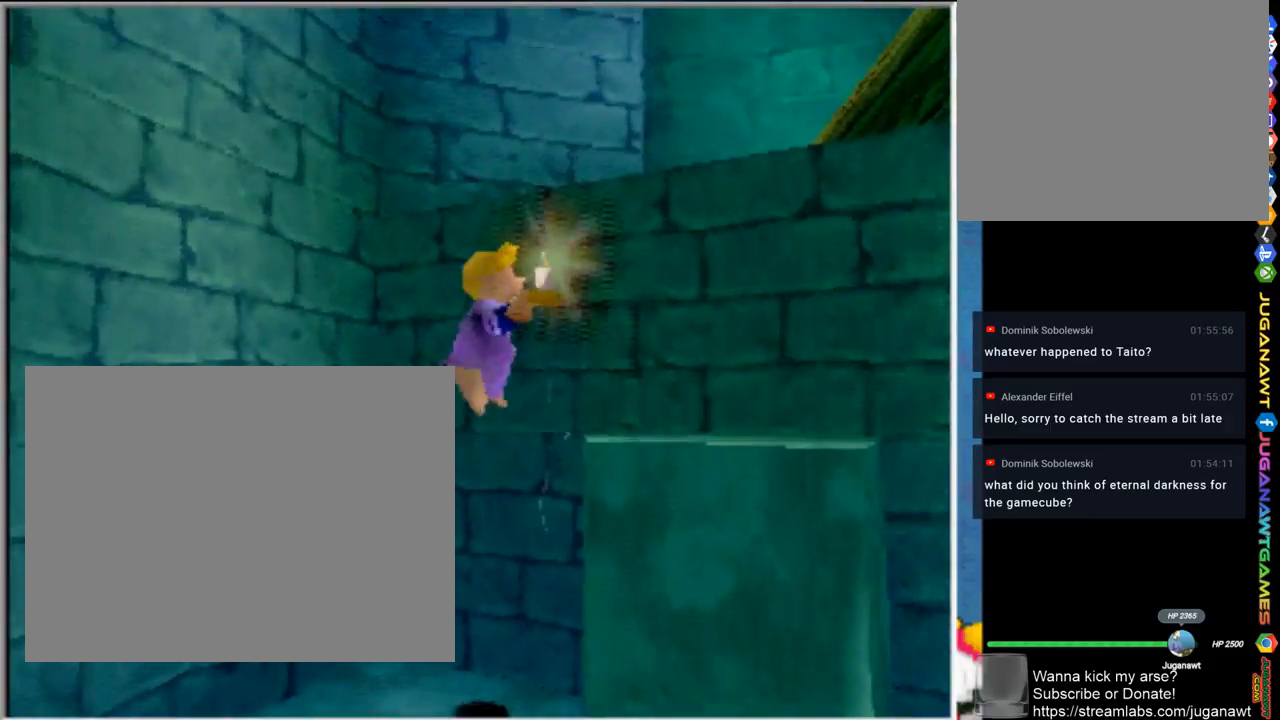
{"buttons": [], "left_stick": "right", "right_stick": "center", "events": [[200, "CROSS", "up"], [267, "left_stick", "center"], [467, "left_stick", "right"]]}
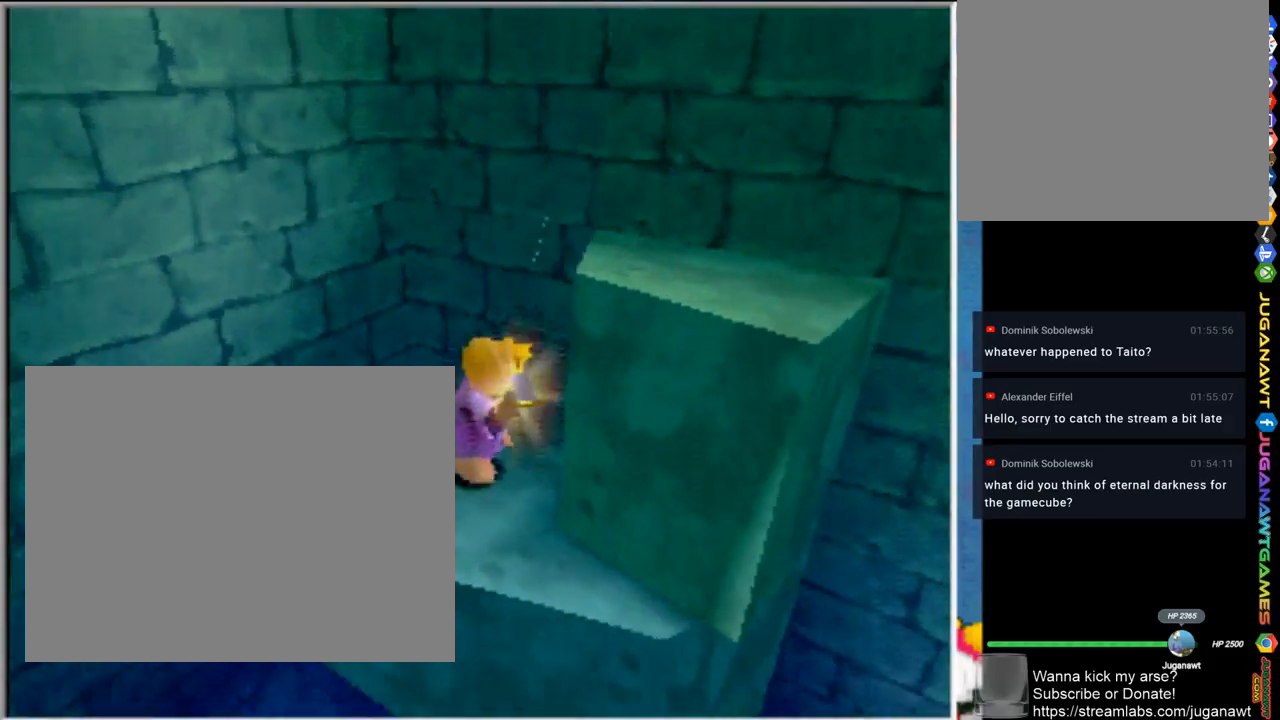
{"buttons": ["CROSS"], "left_stick": "down-right", "right_stick": "center", "events": [[83, "left_stick", "down-right"], [100, "CROSS", "down"]]}
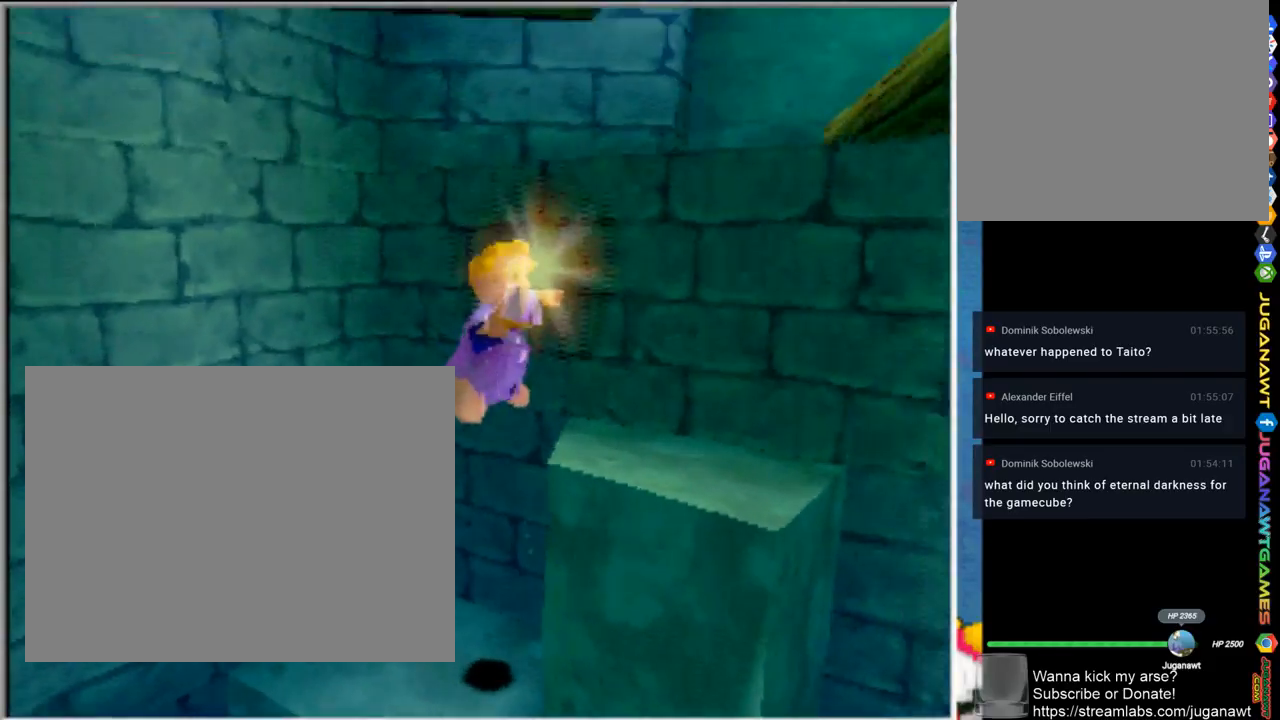
{"buttons": ["CROSS"], "left_stick": "up", "right_stick": "center", "events": [[167, "left_stick", "up-right"], [233, "CROSS", "up"], [233, "left_stick", "up"], [367, "CROSS", "down"]]}
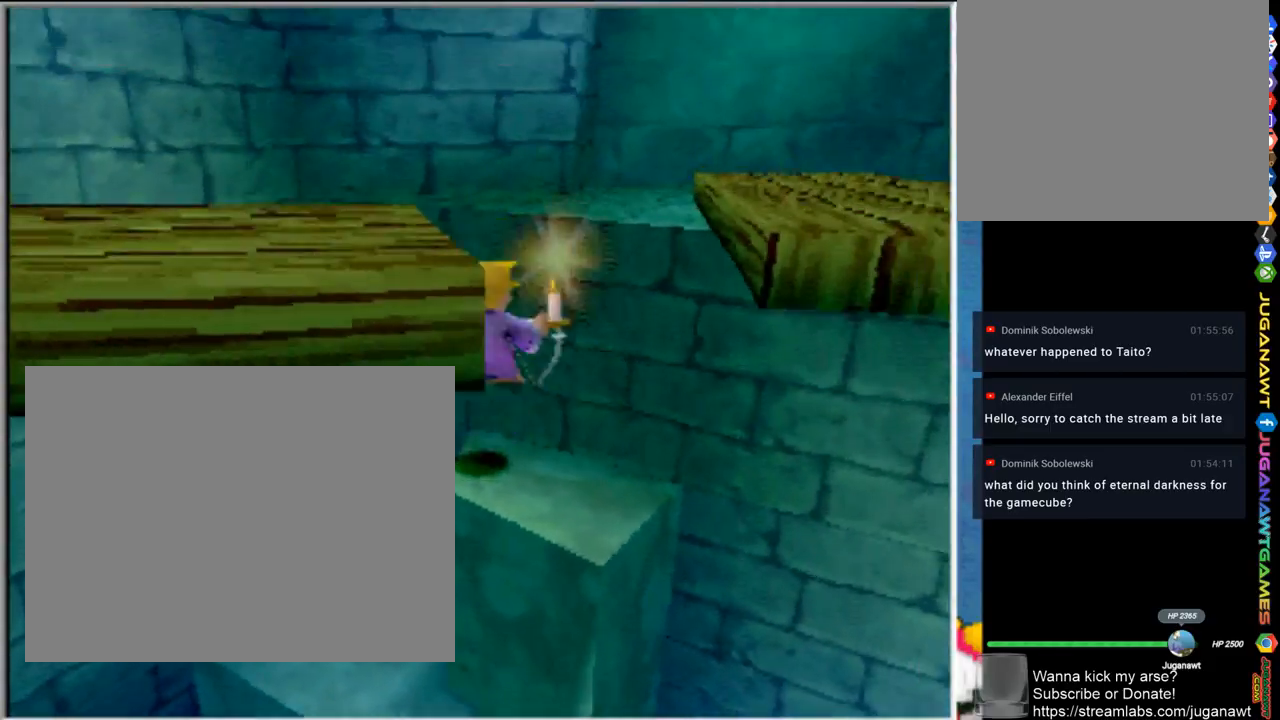
{"buttons": ["CROSS"], "left_stick": "up-right", "right_stick": "center", "events": [[267, "left_stick", "up-right"]]}
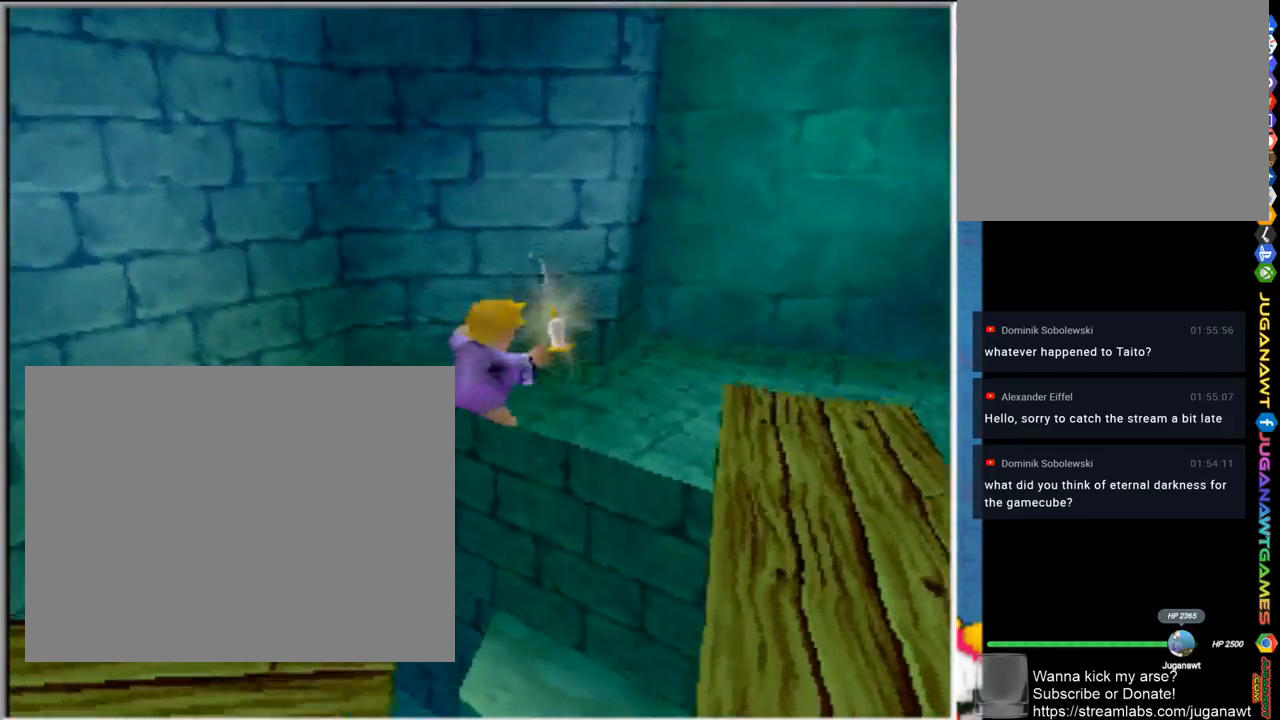
{"buttons": [], "left_stick": "up-right", "right_stick": "center", "events": [[33, "CROSS", "up"]]}
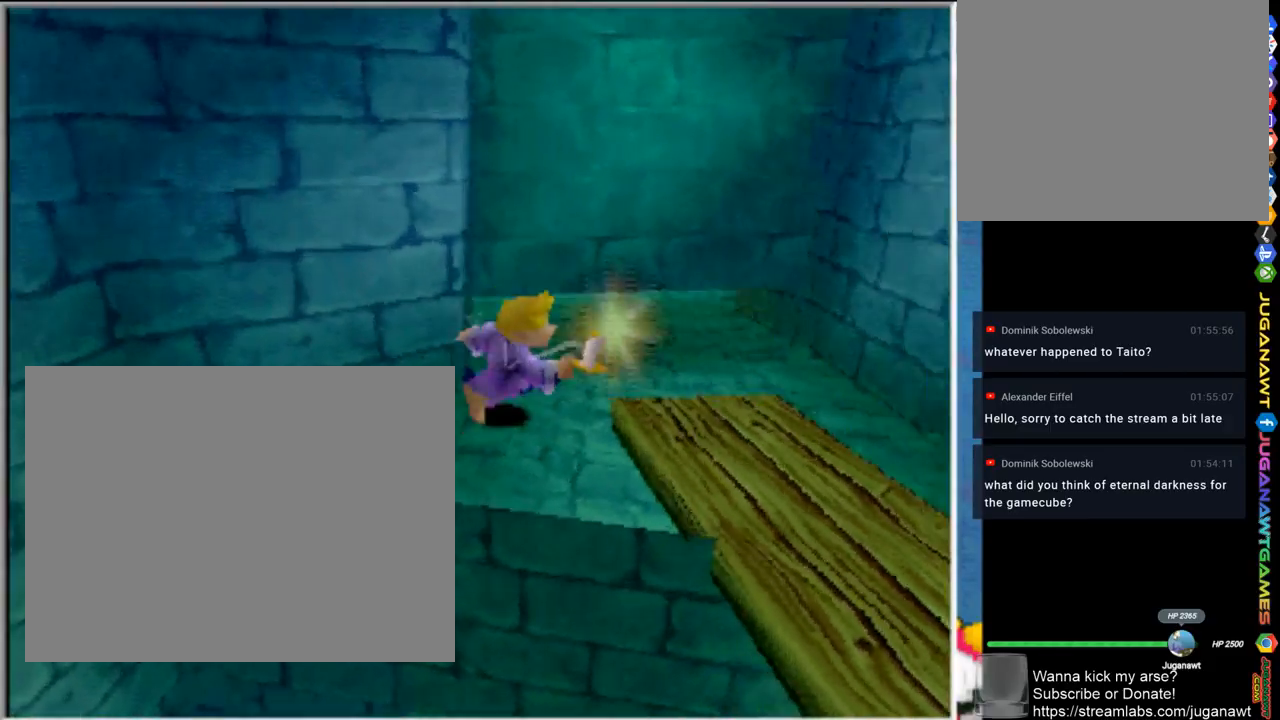
{"buttons": [], "left_stick": "up", "right_stick": "center", "events": [[67, "left_stick", "up"]]}
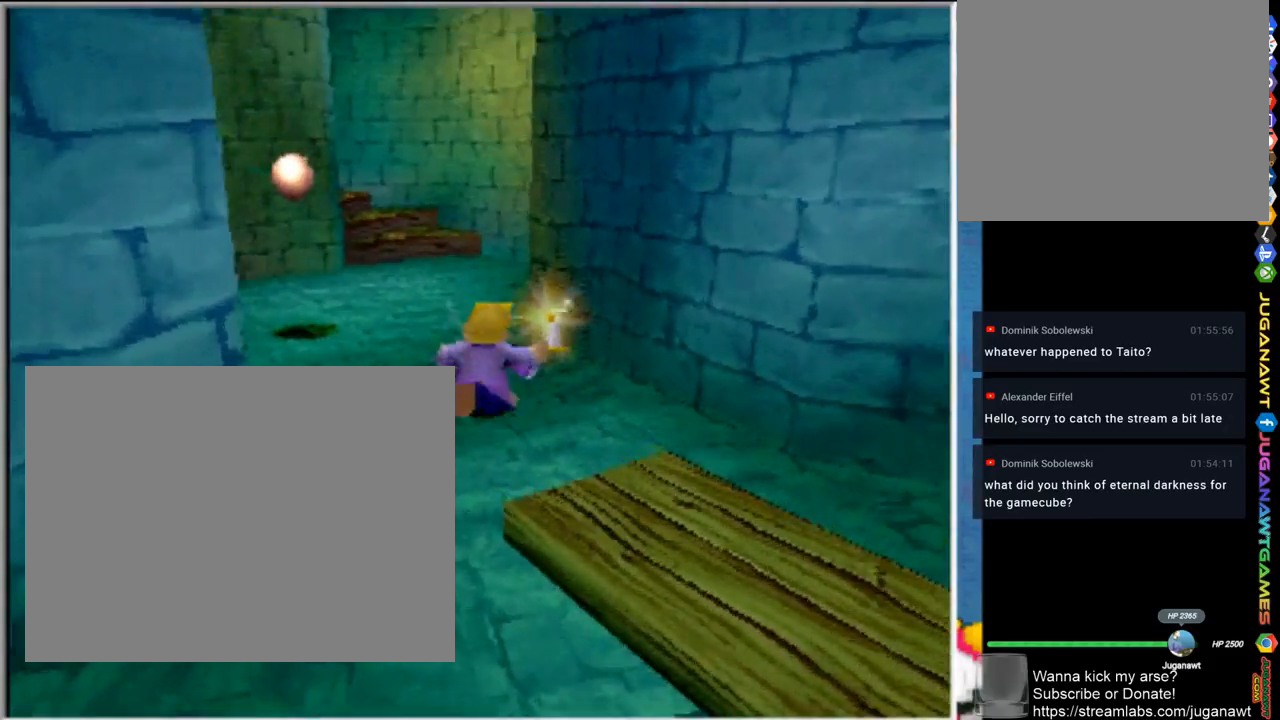
{"buttons": [], "left_stick": "up-left", "right_stick": "center", "events": [[150, "left_stick", "up-left"]]}
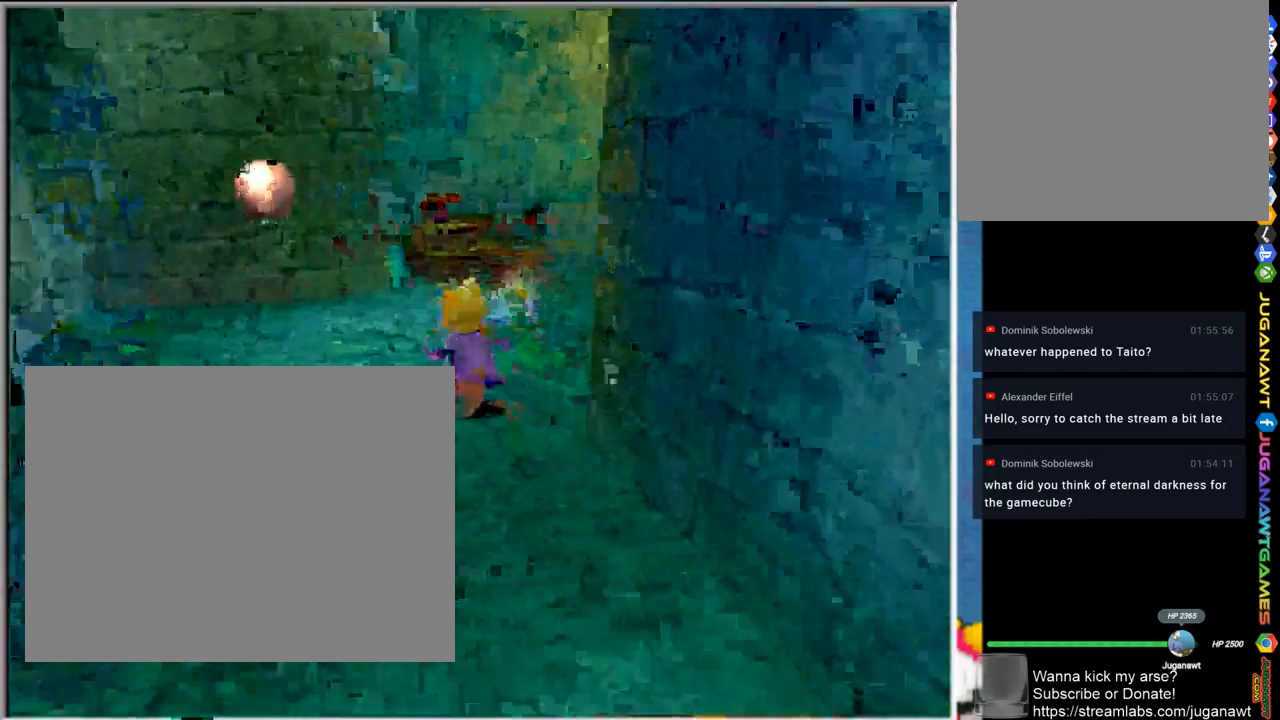
{"buttons": [], "left_stick": "down", "right_stick": "center", "events": [[167, "left_stick", "left"], [467, "left_stick", "down"]]}
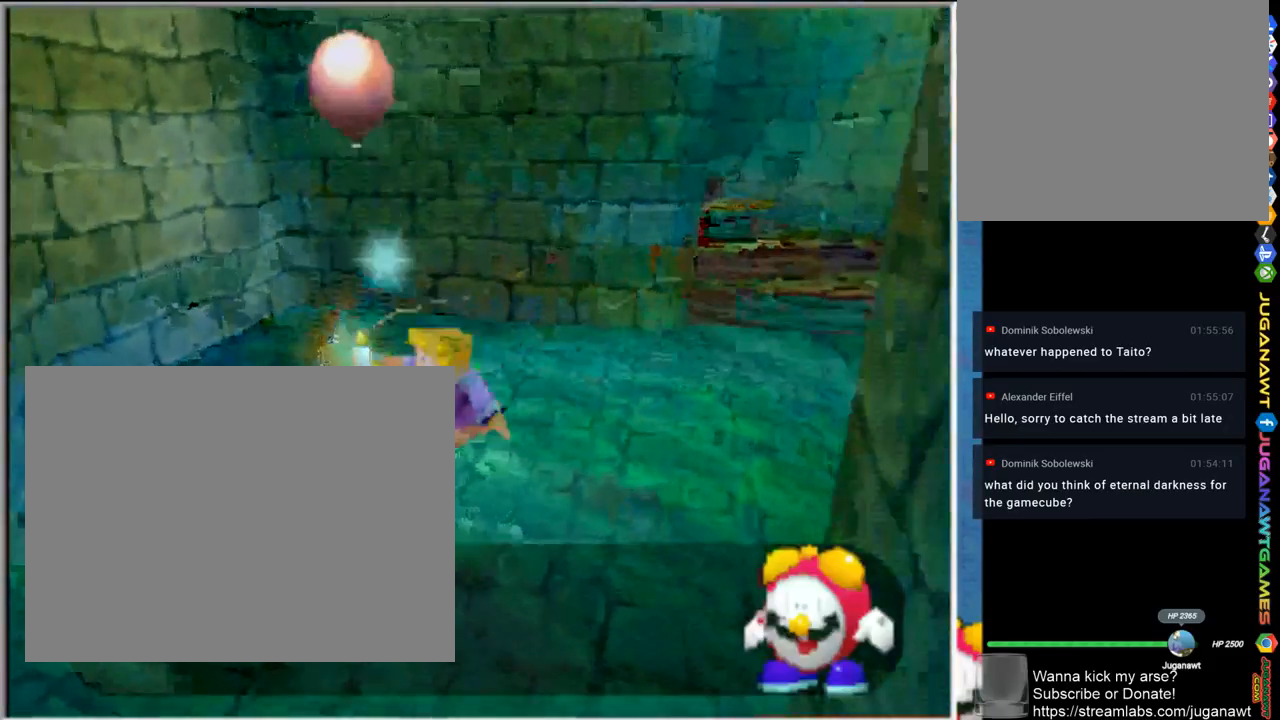
{"buttons": [], "left_stick": "up-right", "right_stick": "center", "events": [[33, "left_stick", "down-right"], [200, "left_stick", "right"], [417, "left_stick", "up-right"]]}
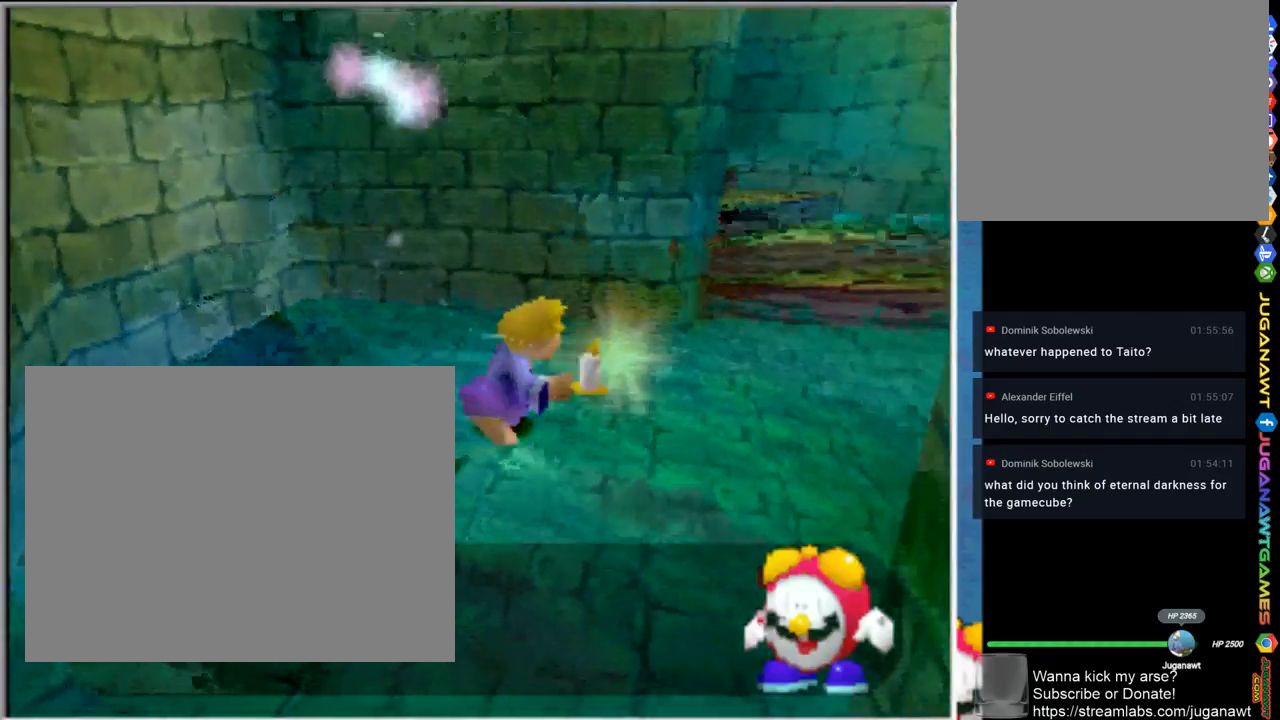
{"buttons": [], "left_stick": "up", "right_stick": "center", "events": [[400, "left_stick", "up"]]}
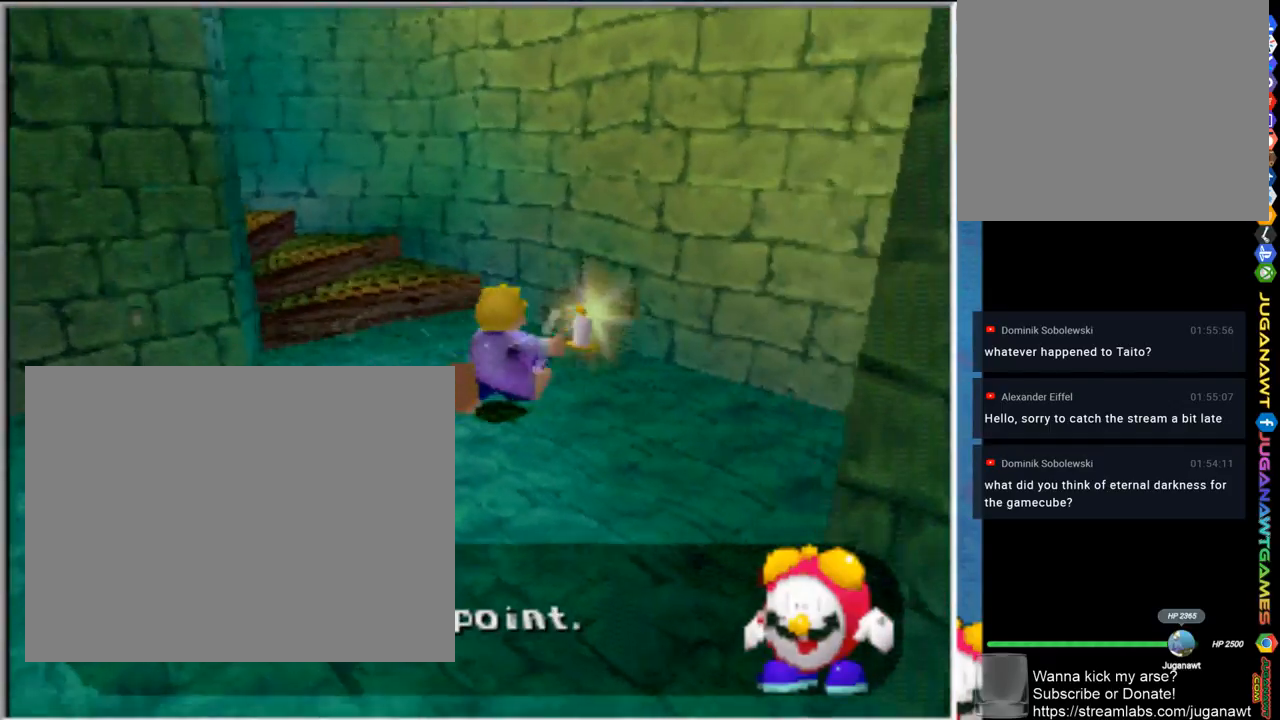
{"buttons": [], "left_stick": "up-left", "right_stick": "center", "events": [[400, "left_stick", "up-left"]]}
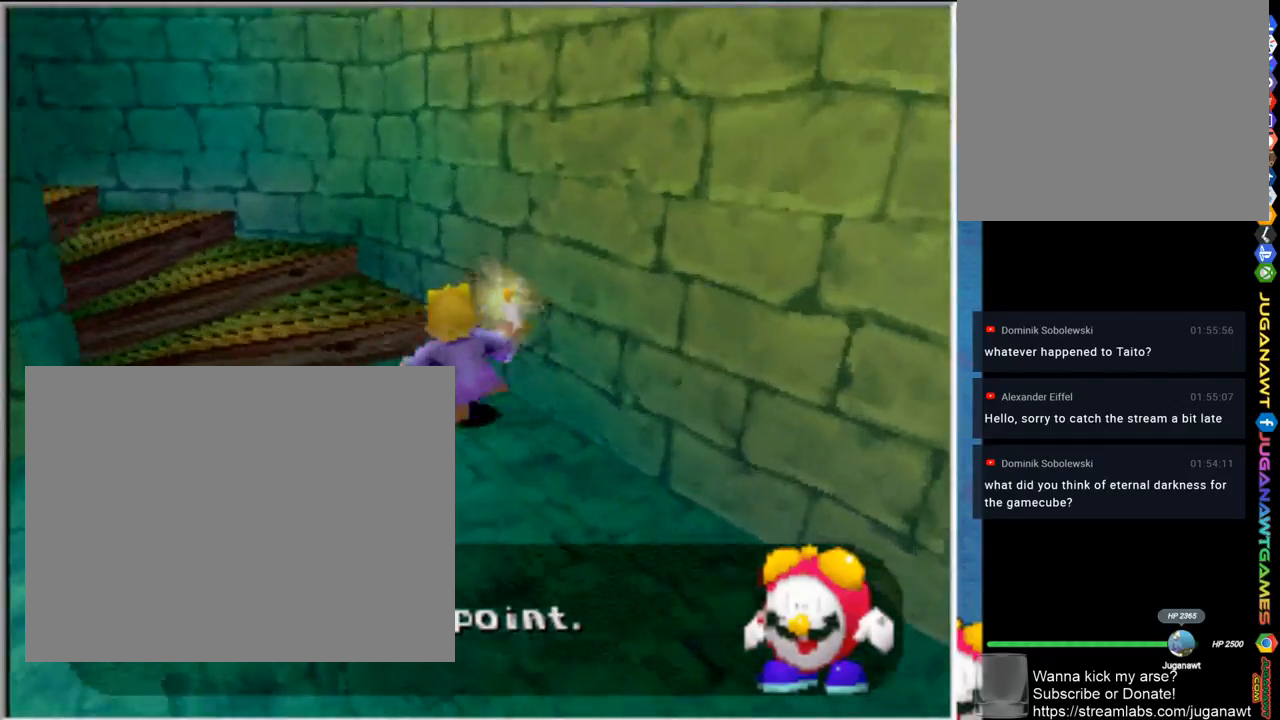
{"buttons": [], "left_stick": "up", "right_stick": "center", "events": [[333, "left_stick", "up"]]}
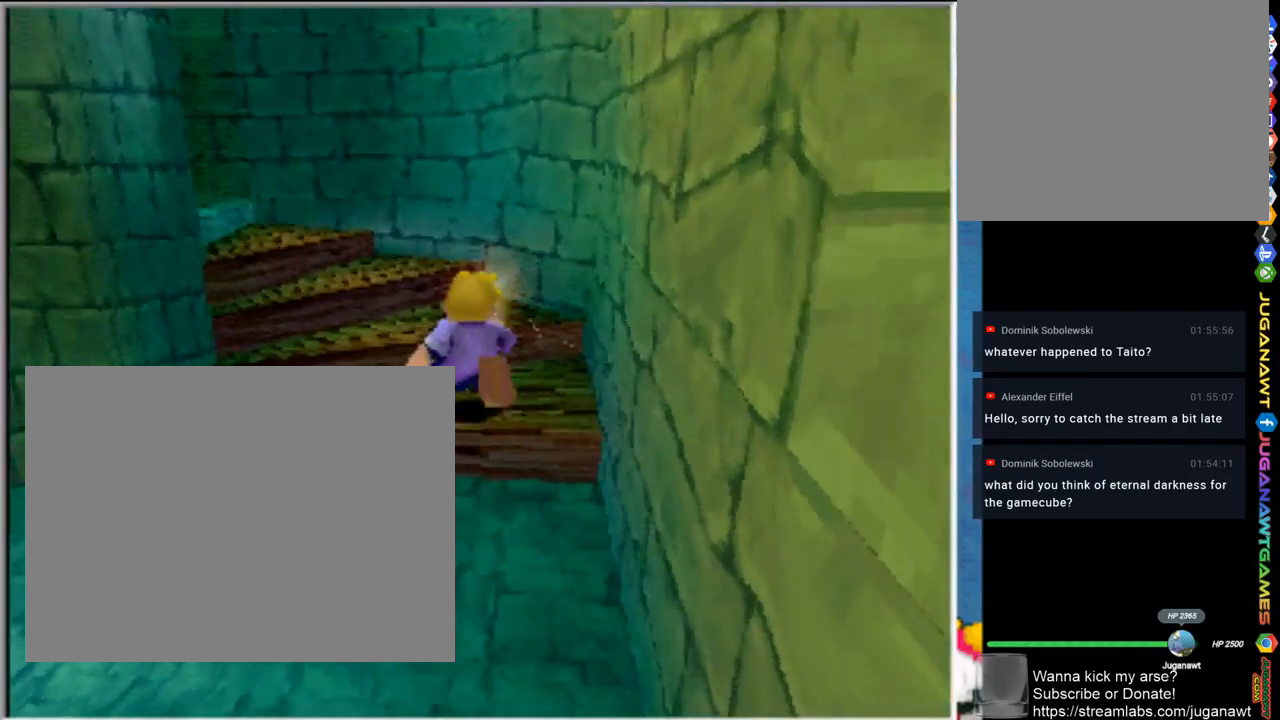
{"buttons": [], "left_stick": "up-left", "right_stick": "center", "events": [[167, "left_stick", "up-left"]]}